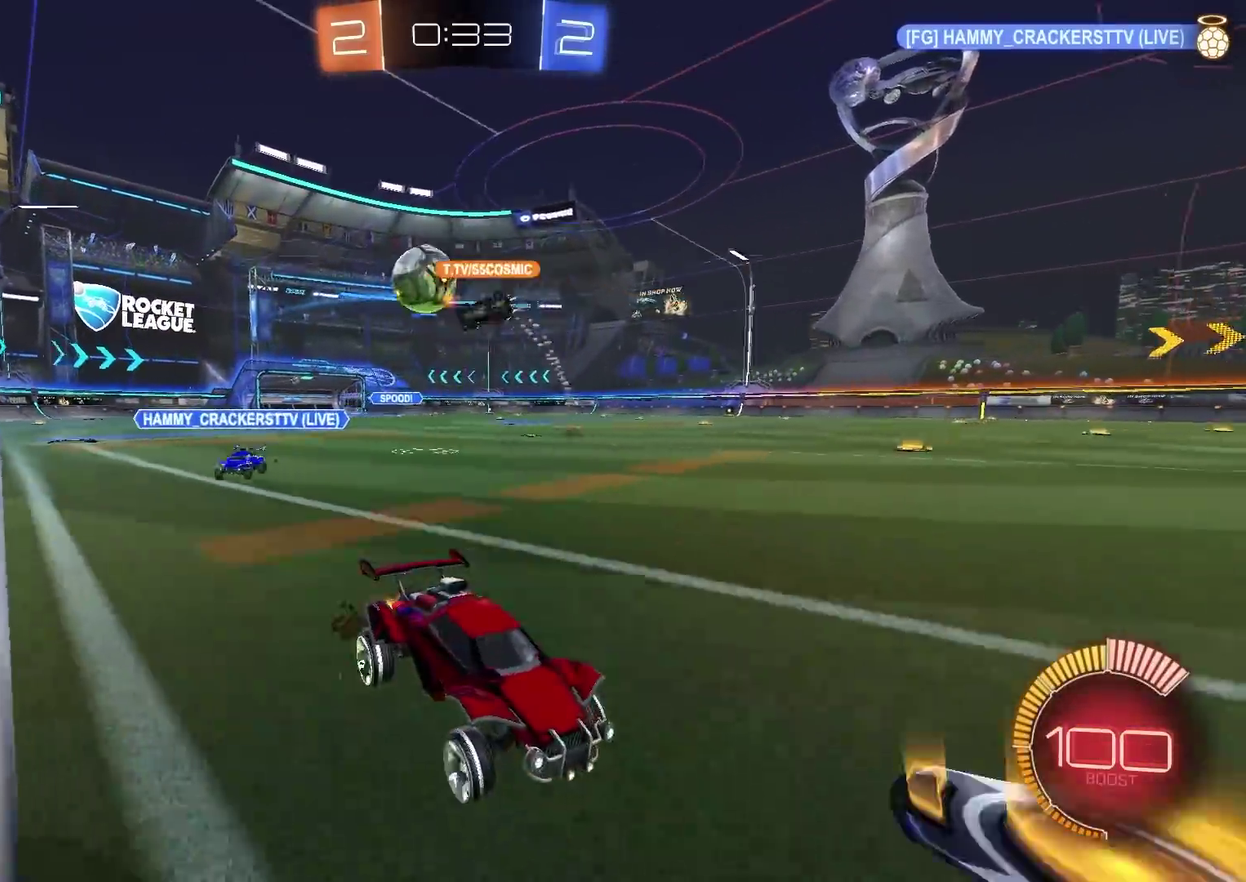
Gameplay with a controller (PlayStation layout); each line is a JSON object with the inputs held at the frame after it (dt_ms = milliseconds from this image to that frame). "events" lists button and stick changes between this image and that frame as [ms after this image, input, new state], when the widget could be followed in between. Not read: R1.
{"dt_ms": 300, "buttons": ["R2"], "left_stick": "left", "right_stick": "center", "events": [[217, "L1", "up"]]}
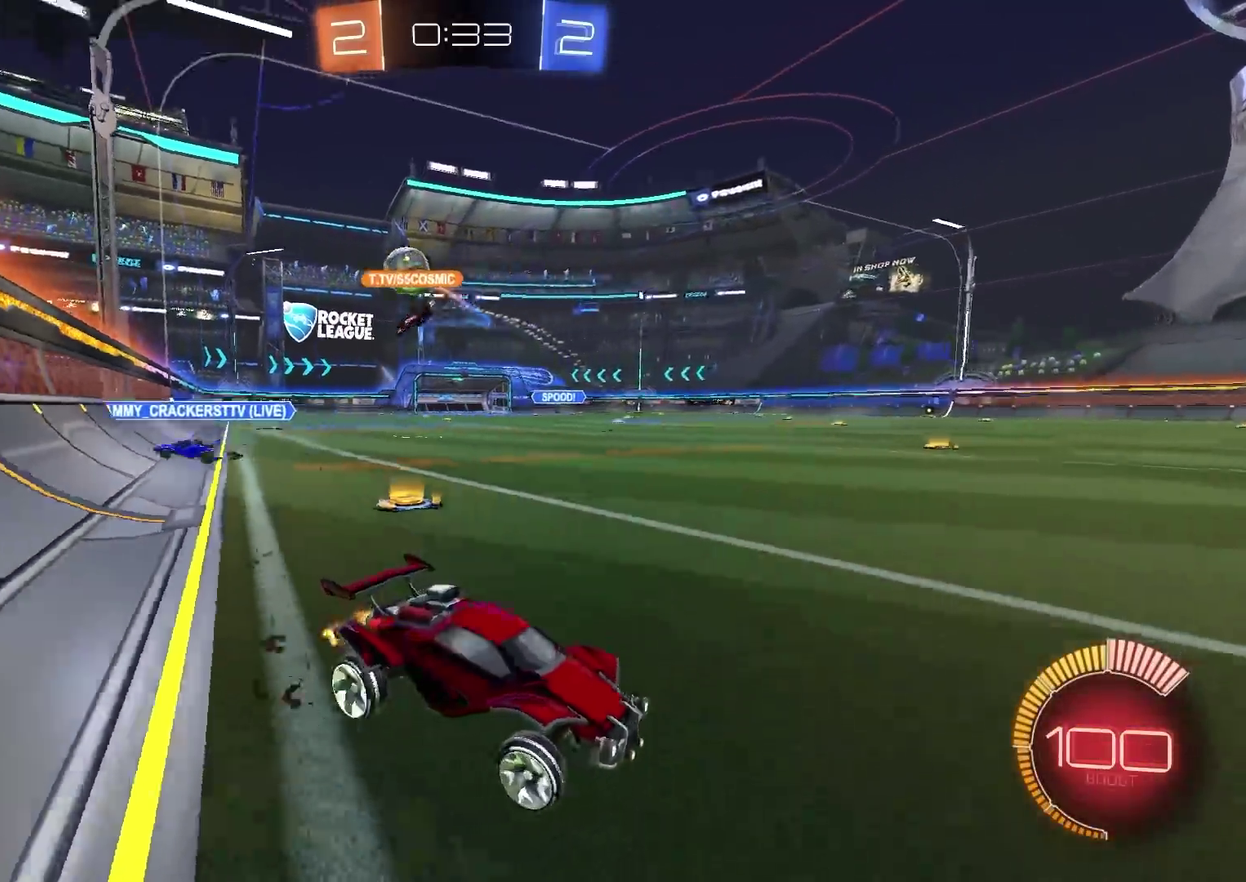
{"dt_ms": 701, "buttons": ["R2"], "left_stick": "up-left", "right_stick": "center", "events": [[701, "left_stick", "up-left"]]}
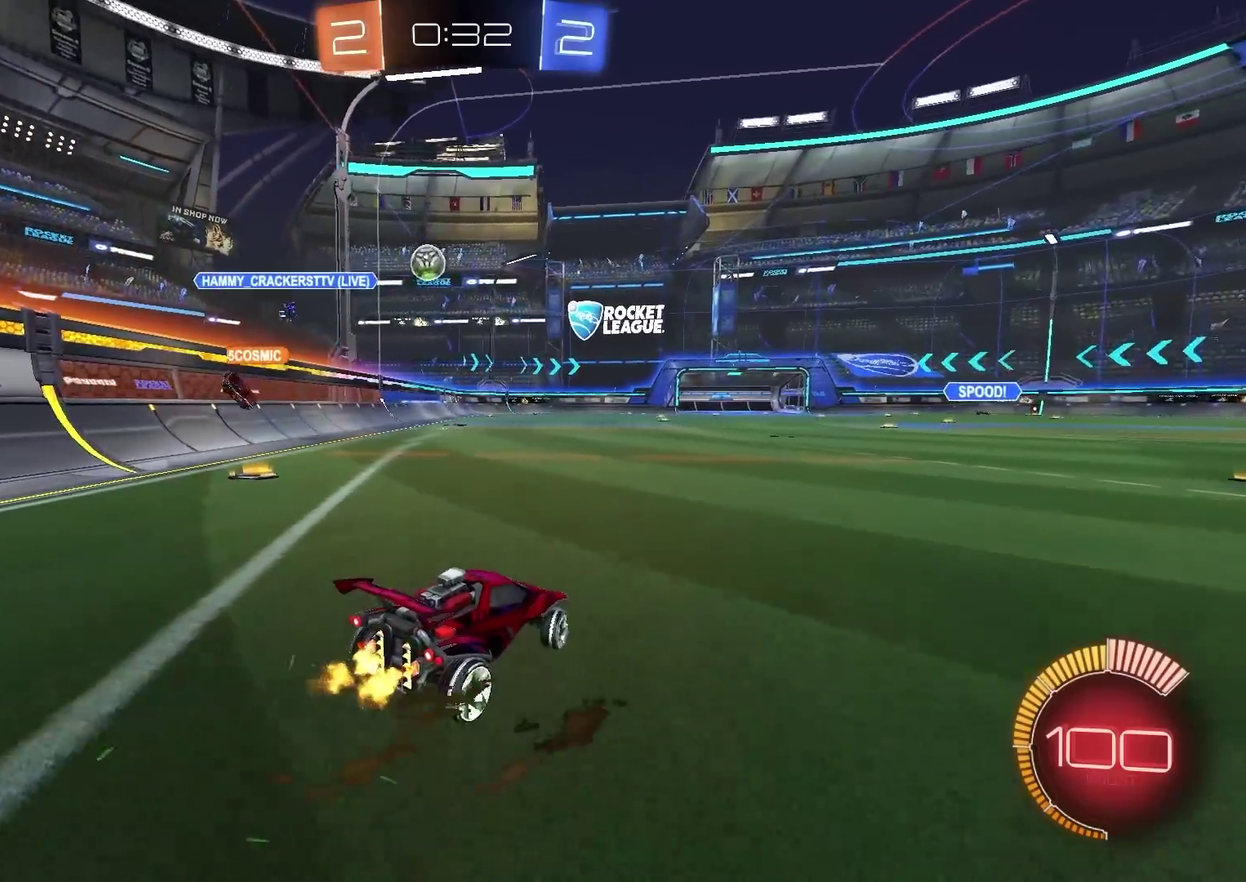
{"dt_ms": 601, "buttons": ["R2"], "left_stick": "left", "right_stick": "center", "events": [[67, "left_stick", "center"], [551, "left_stick", "left"]]}
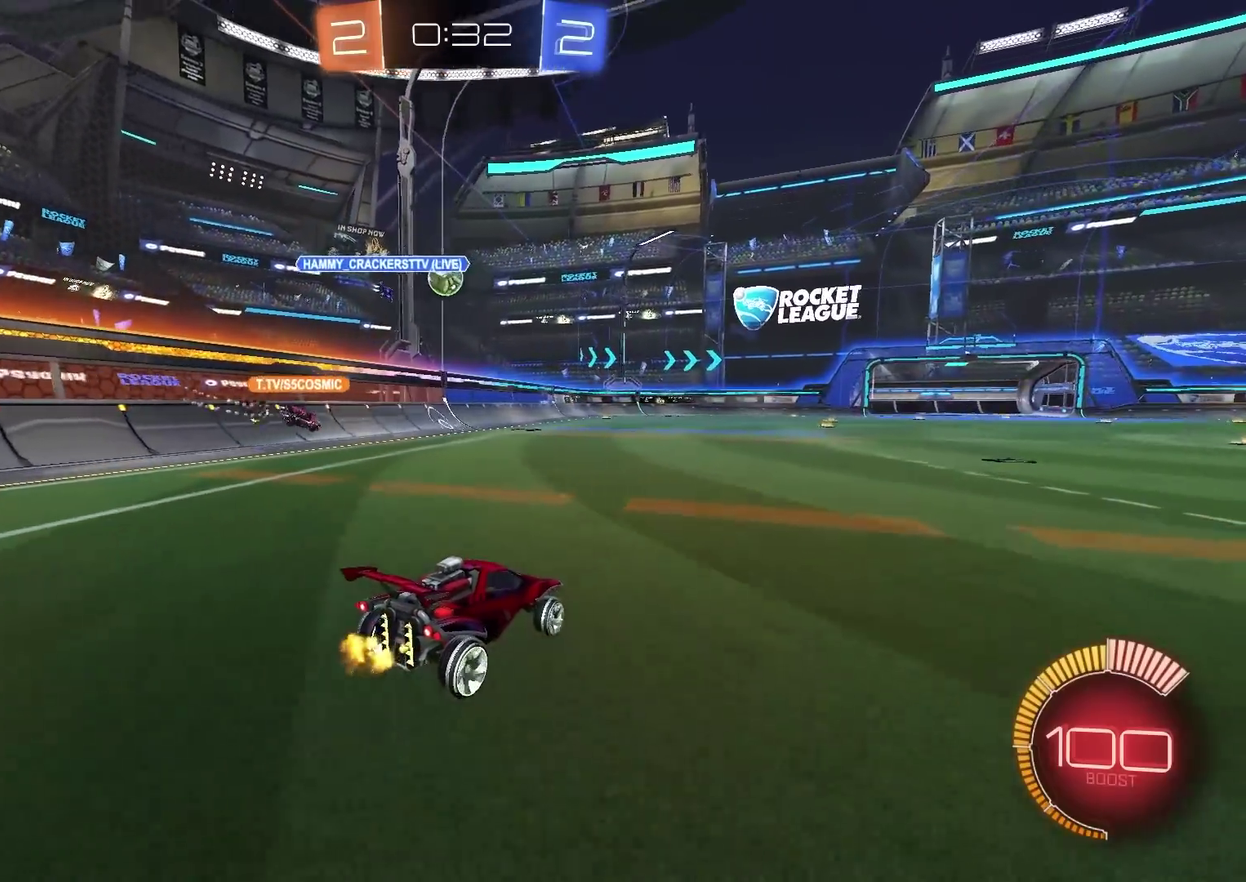
{"dt_ms": 400, "buttons": ["R2"], "left_stick": "up-right", "right_stick": "center", "events": [[33, "left_stick", "center"], [350, "left_stick", "up-right"]]}
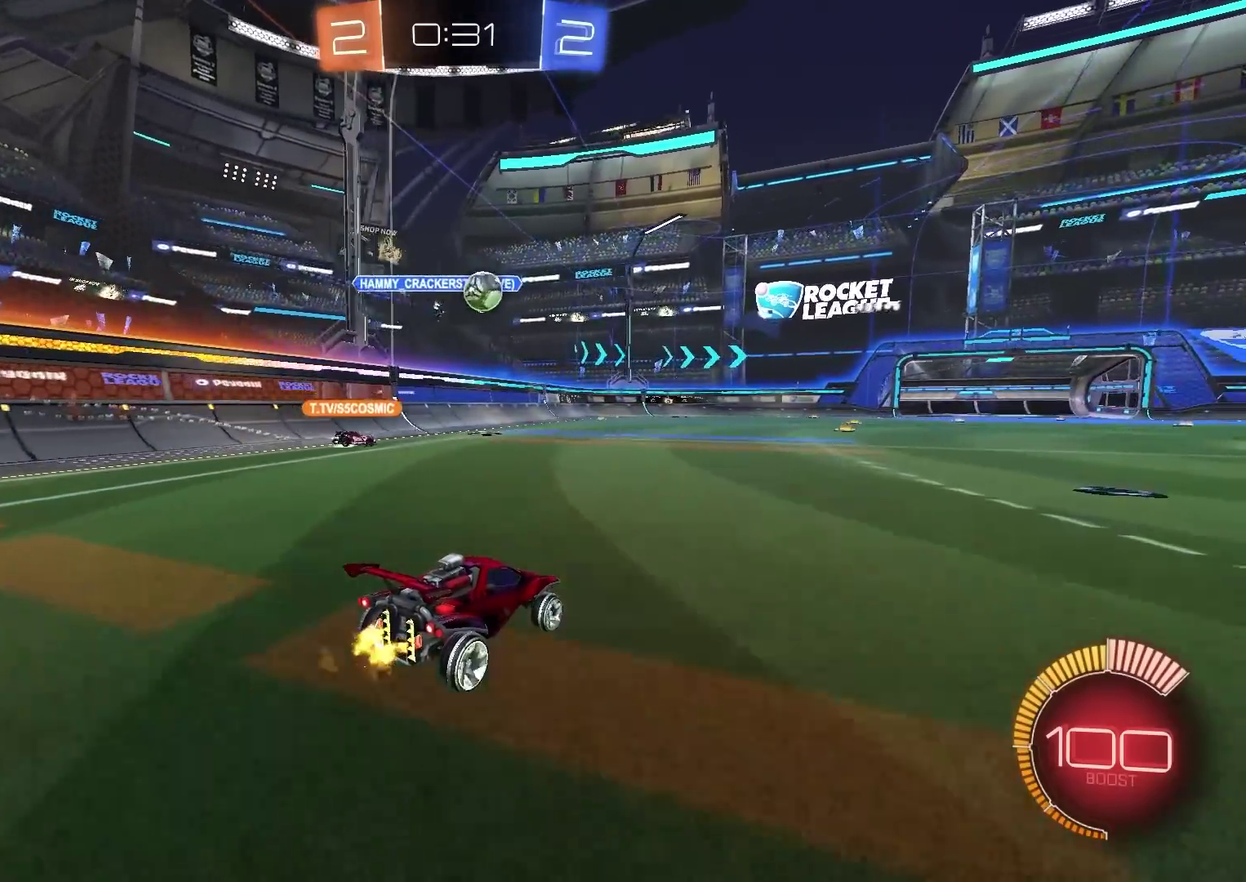
{"dt_ms": 501, "buttons": ["R2"], "left_stick": "center", "right_stick": "center", "events": [[117, "left_stick", "center"], [267, "left_stick", "up-right"], [467, "left_stick", "center"]]}
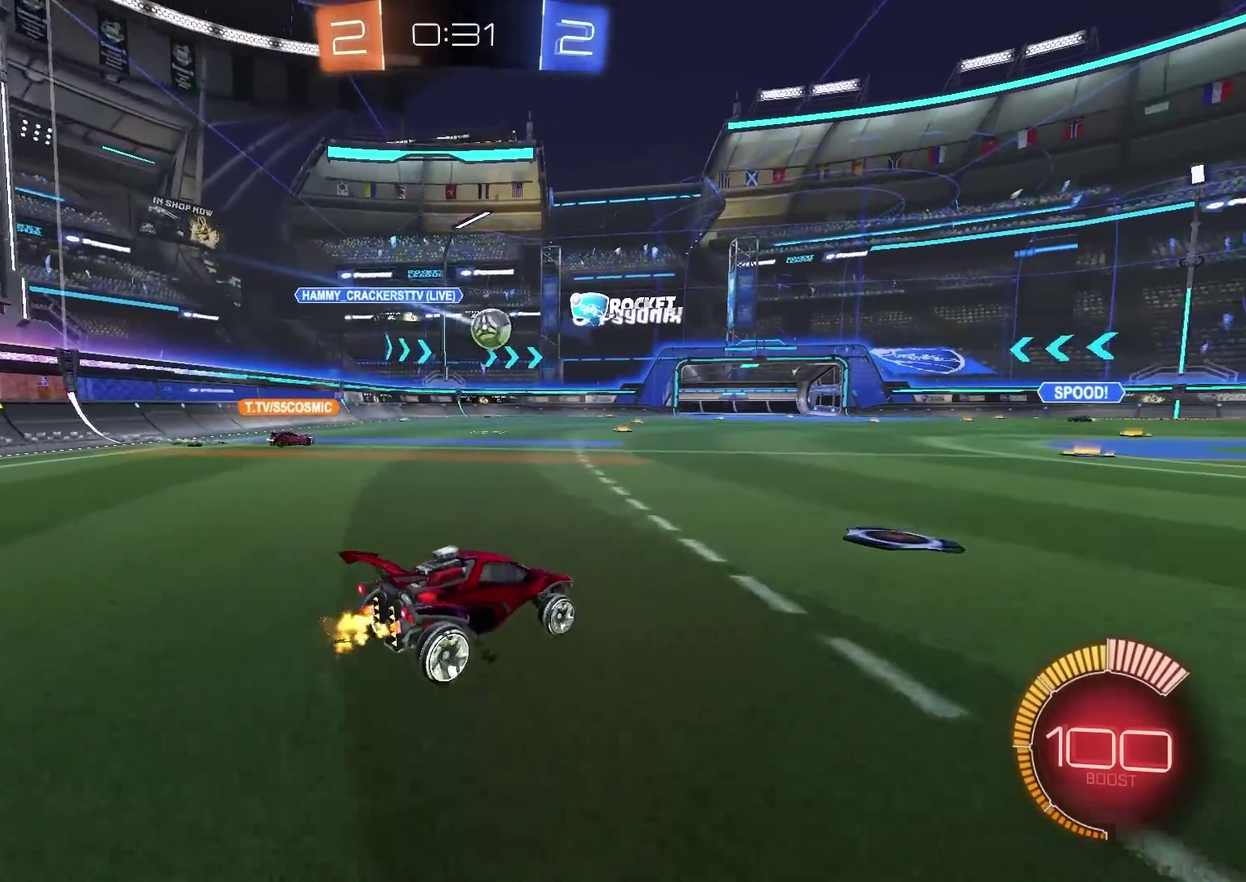
{"dt_ms": 500, "buttons": ["R2"], "left_stick": "up-right", "right_stick": "center", "events": [[216, "left_stick", "up-right"], [250, "L2", "down"], [266, "R2", "up"], [333, "L2", "up"], [367, "L1", "down"], [400, "R2", "down"], [483, "L1", "up"]]}
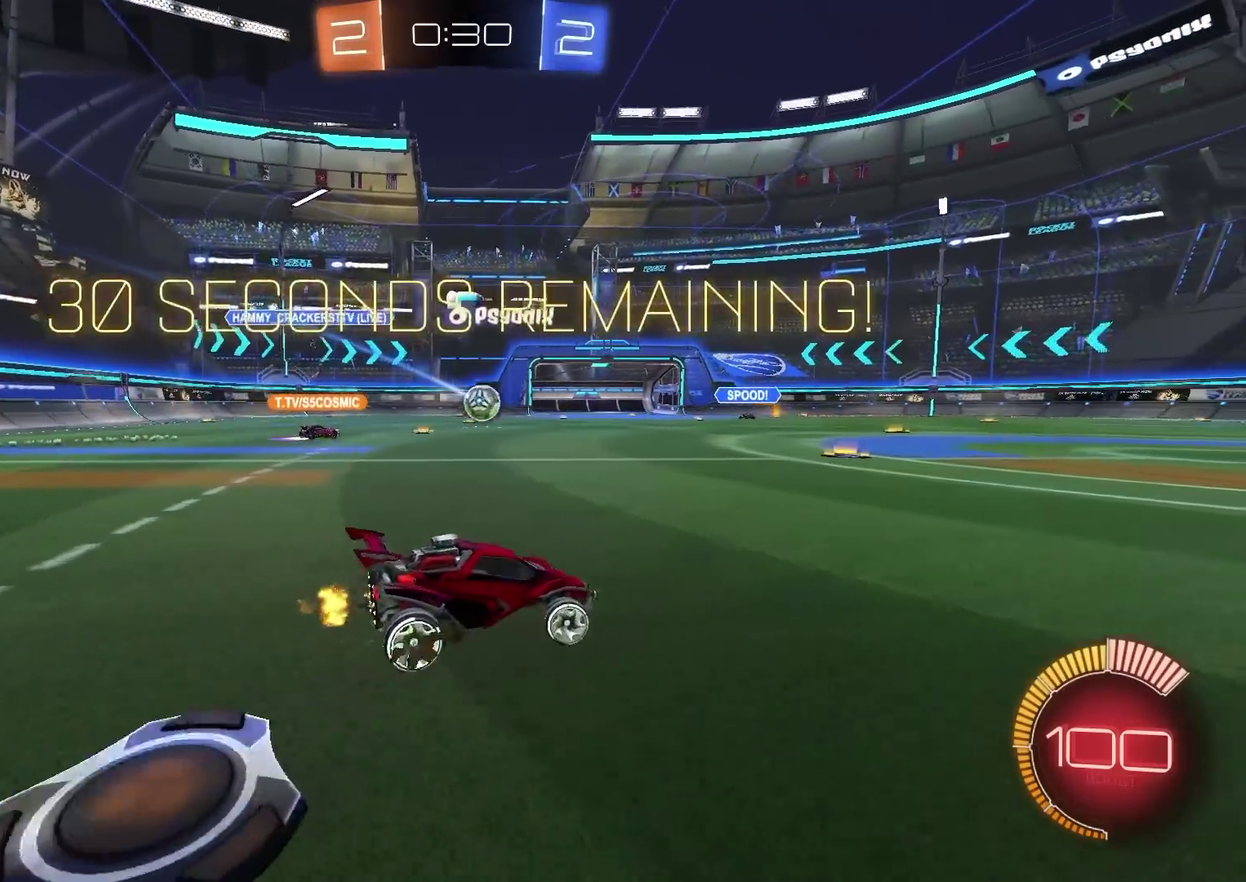
{"dt_ms": 501, "buttons": ["R2"], "left_stick": "up-right", "right_stick": "center", "events": []}
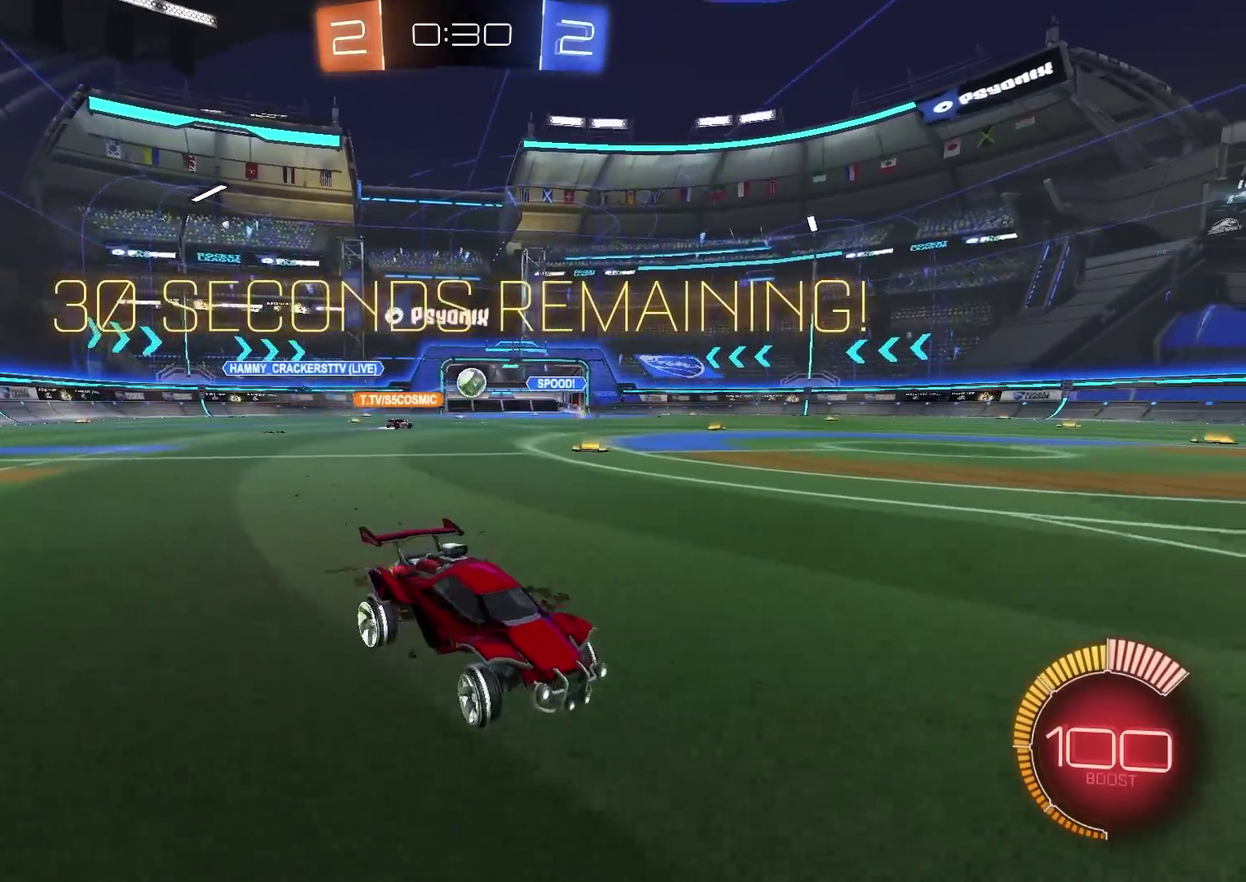
{"dt_ms": 700, "buttons": ["CIRCLE", "R2"], "left_stick": "up-right", "right_stick": "center", "events": [[166, "left_stick", "center"], [700, "CIRCLE", "down"], [700, "left_stick", "up-right"]]}
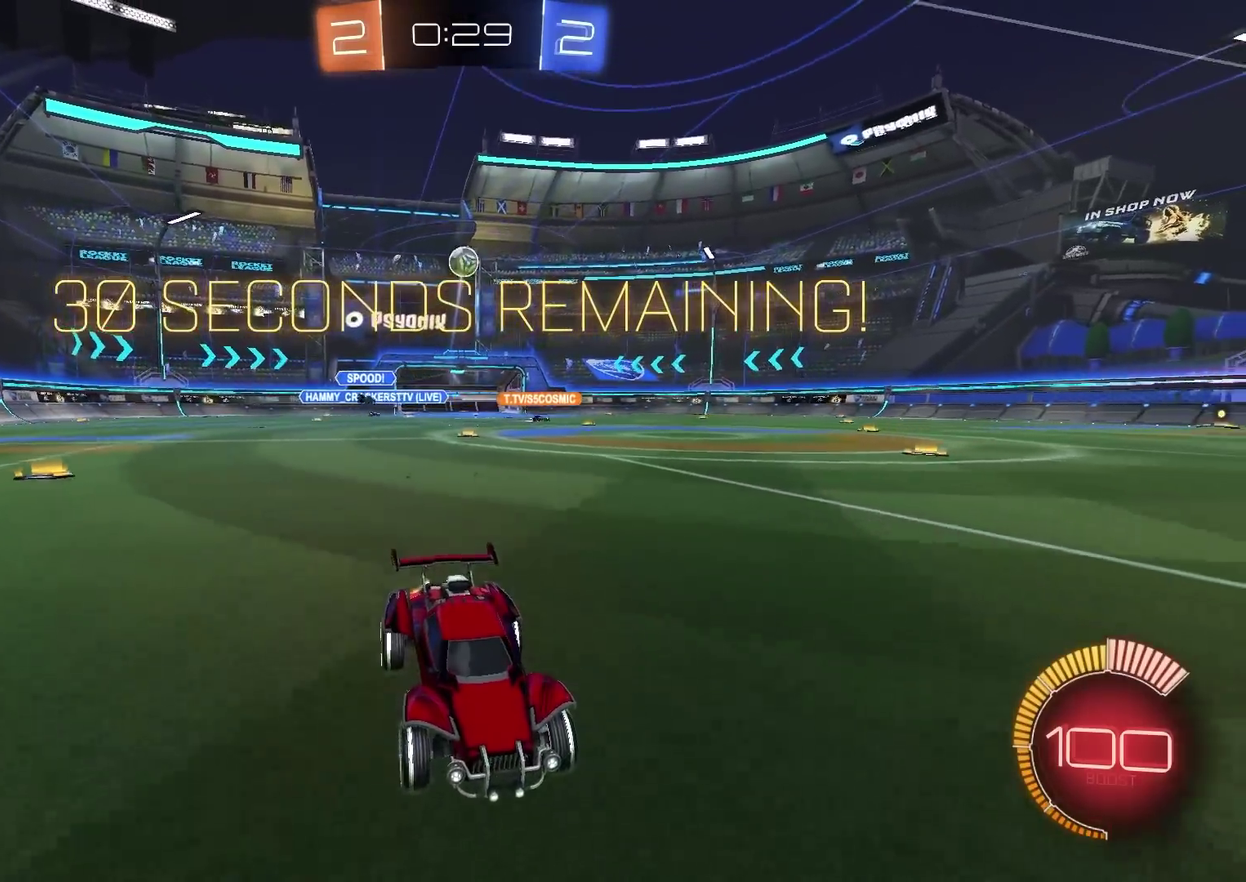
{"dt_ms": 301, "buttons": ["CIRCLE", "R2"], "left_stick": "up-right", "right_stick": "center", "events": [[50, "left_stick", "center"], [150, "left_stick", "up-right"]]}
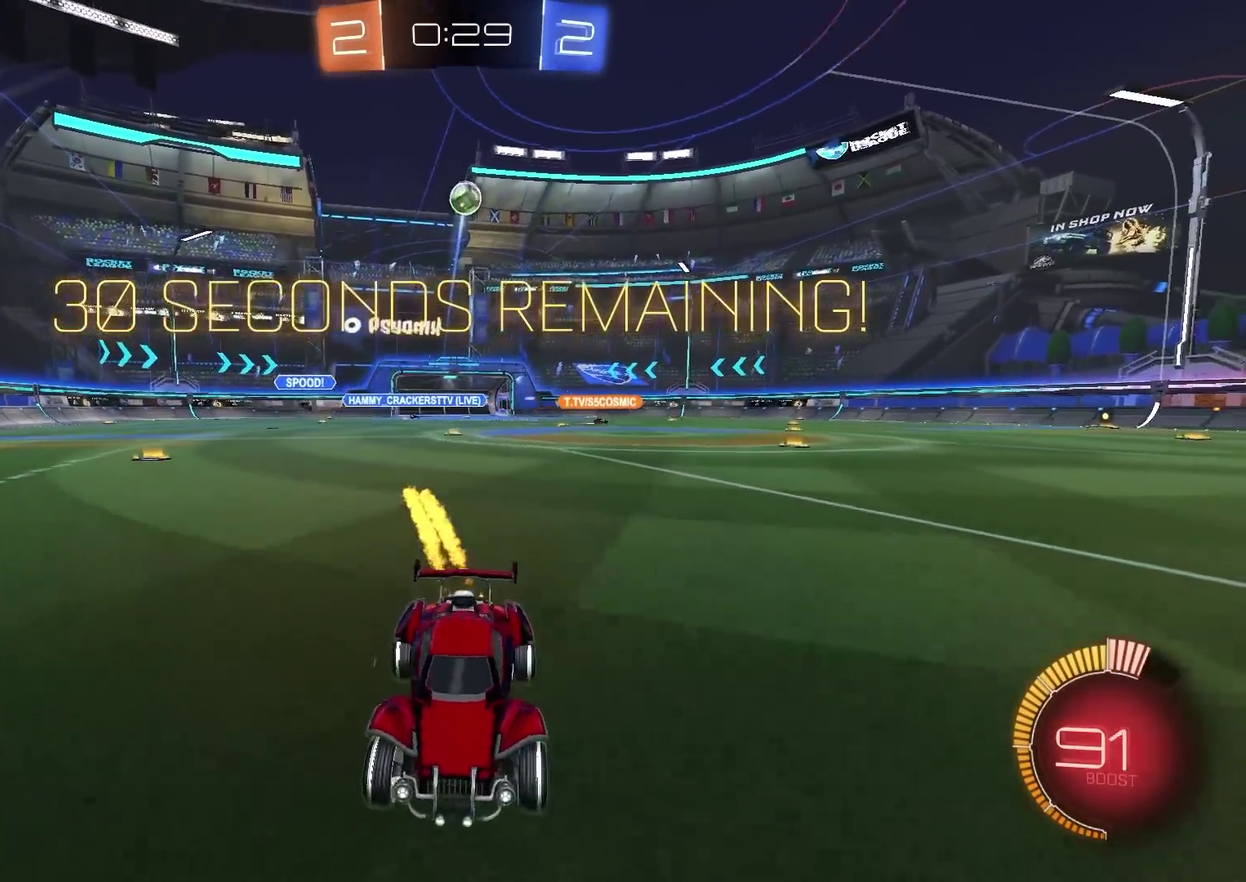
{"dt_ms": 700, "buttons": ["R2"], "left_stick": "left", "right_stick": "center", "events": [[66, "left_stick", "center"], [266, "CIRCLE", "up"], [300, "left_stick", "up-right"], [367, "left_stick", "center"], [433, "left_stick", "left"], [467, "L1", "down"], [684, "L1", "up"]]}
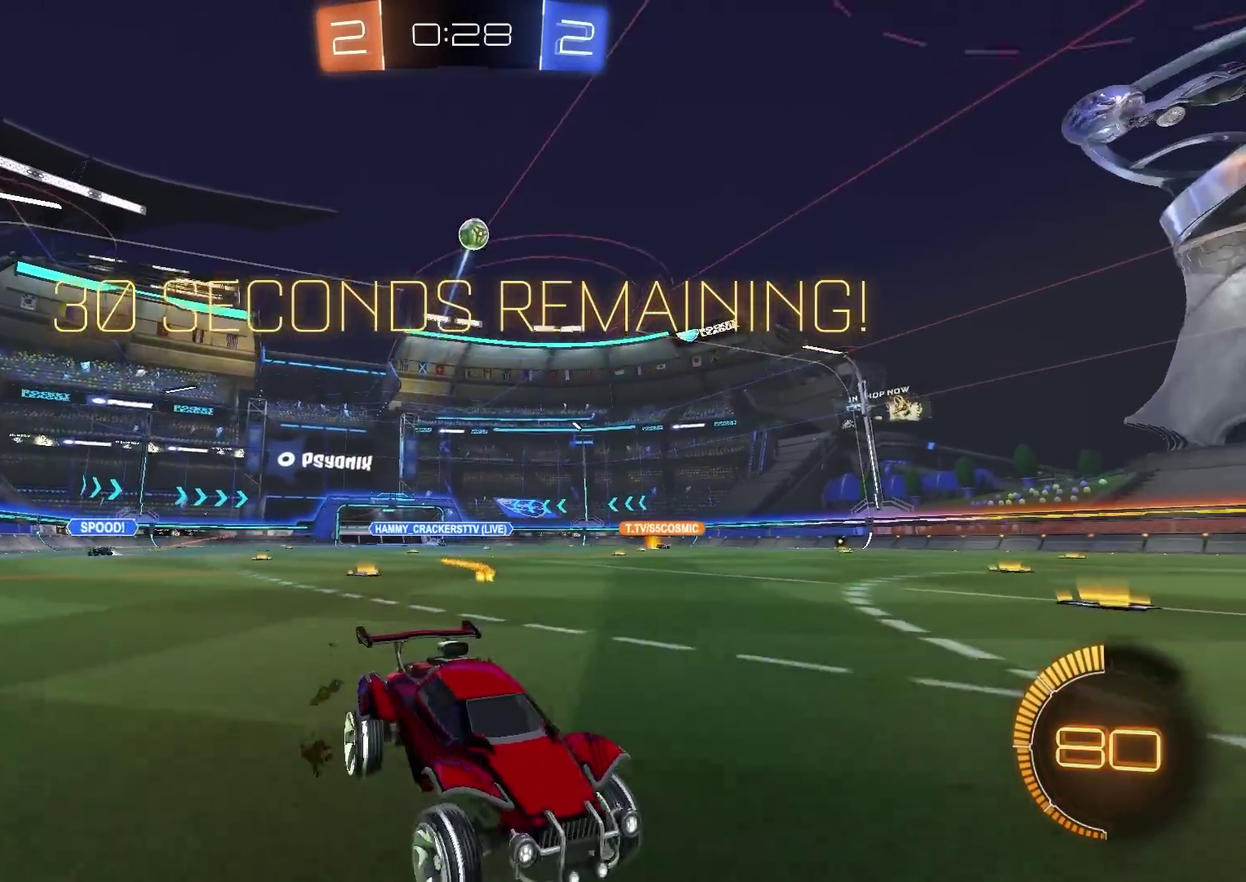
{"dt_ms": 301, "buttons": ["L2"], "left_stick": "center", "right_stick": "center", "events": [[67, "R2", "up"], [184, "L2", "down"], [217, "left_stick", "up-left"], [301, "left_stick", "center"]]}
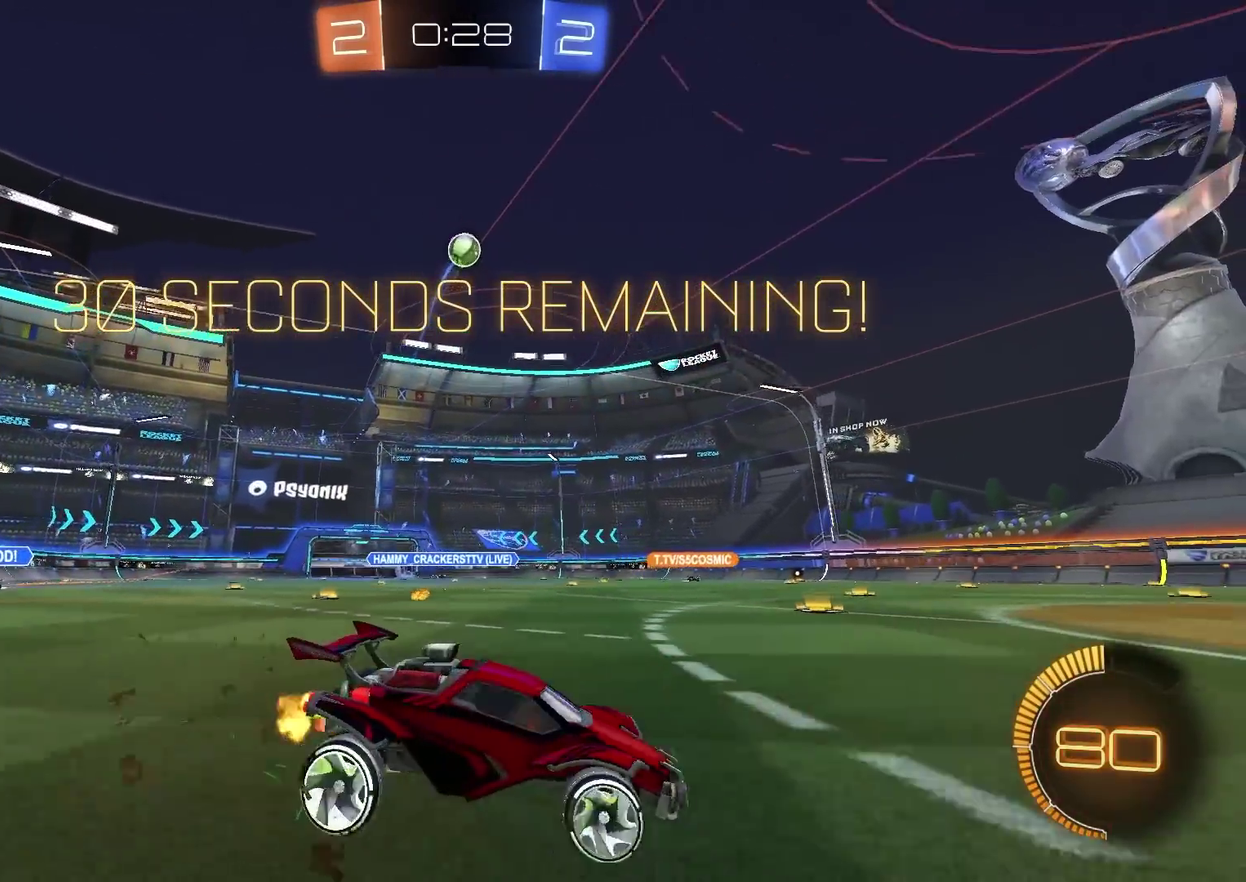
{"dt_ms": 583, "buttons": ["R2"], "left_stick": "down", "right_stick": "center", "events": [[33, "L2", "up"], [100, "R2", "down"], [133, "left_stick", "down-left"], [166, "CROSS", "down"], [250, "left_stick", "down"], [333, "CROSS", "up"], [350, "left_stick", "center"], [400, "CROSS", "down"], [433, "left_stick", "down"], [517, "CROSS", "up"]]}
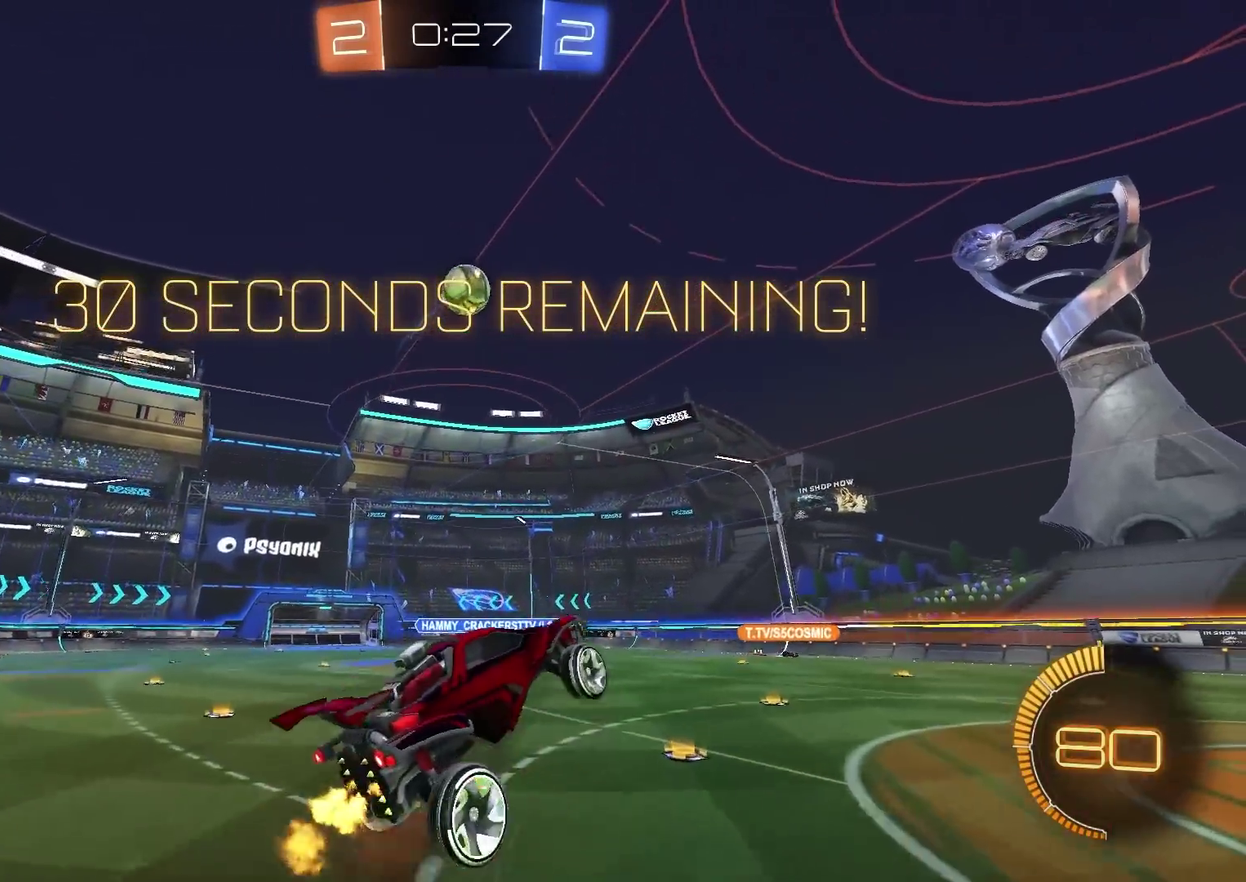
{"dt_ms": 401, "buttons": ["R2"], "left_stick": "left", "right_stick": "center", "events": [[17, "L1", "down"], [34, "CIRCLE", "down"], [34, "left_stick", "up-right"], [117, "L1", "up"], [117, "left_stick", "up"], [167, "CIRCLE", "up"], [217, "CIRCLE", "down"], [334, "CIRCLE", "up"], [384, "left_stick", "left"]]}
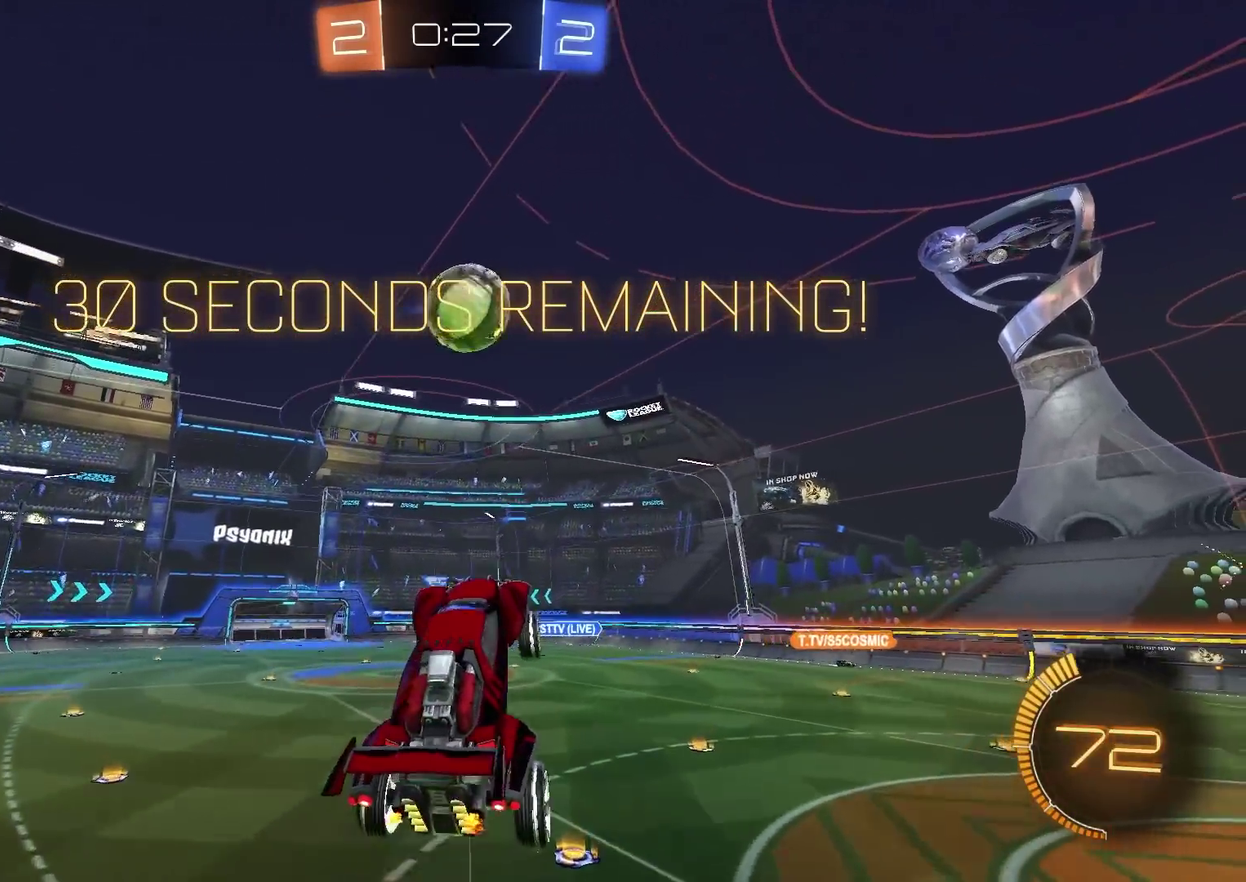
{"dt_ms": 400, "buttons": ["R2"], "left_stick": "center", "right_stick": "center", "events": [[83, "left_stick", "center"], [167, "CIRCLE", "down"], [217, "left_stick", "up-right"], [334, "CIRCLE", "up"], [350, "left_stick", "center"]]}
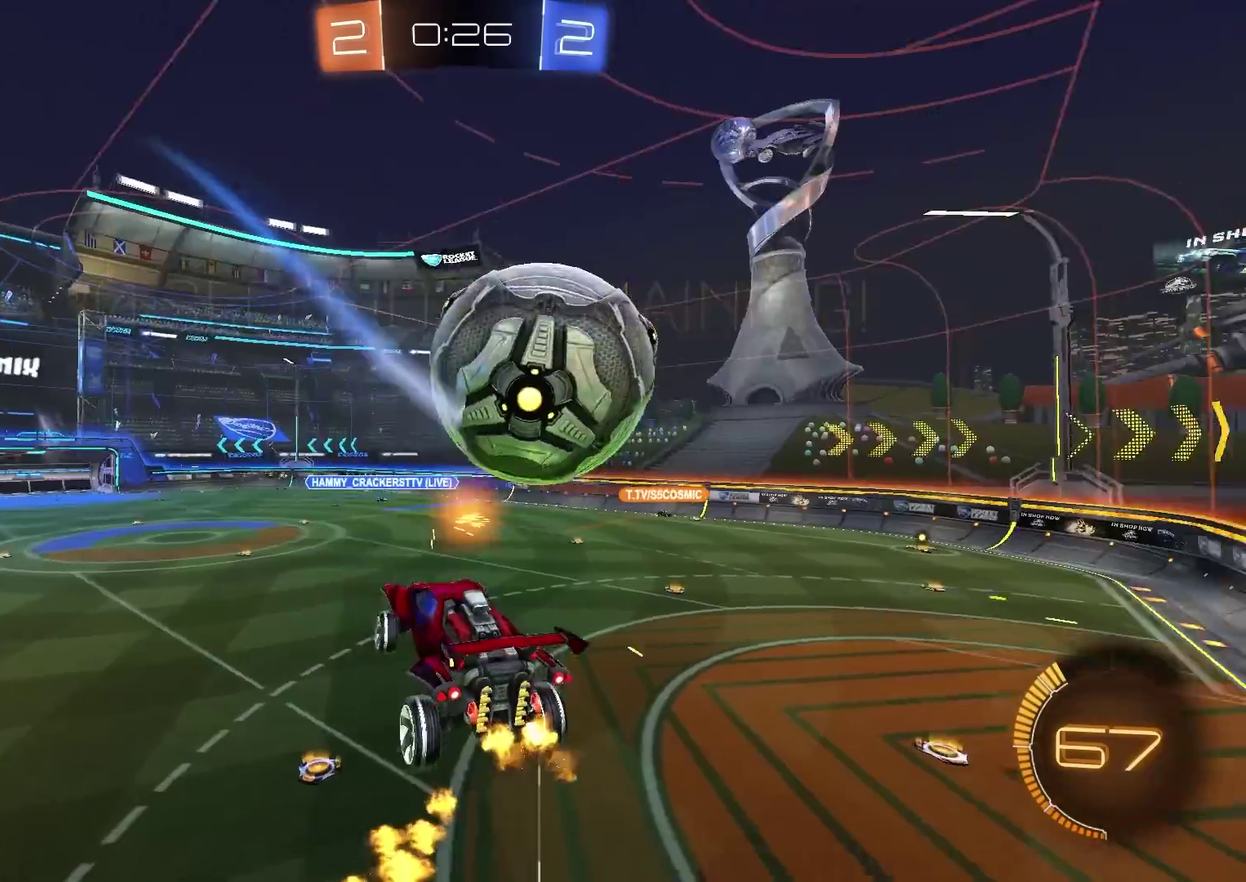
{"dt_ms": 601, "buttons": ["R2"], "left_stick": "center", "right_stick": "center", "events": [[334, "left_stick", "down"], [501, "left_stick", "center"]]}
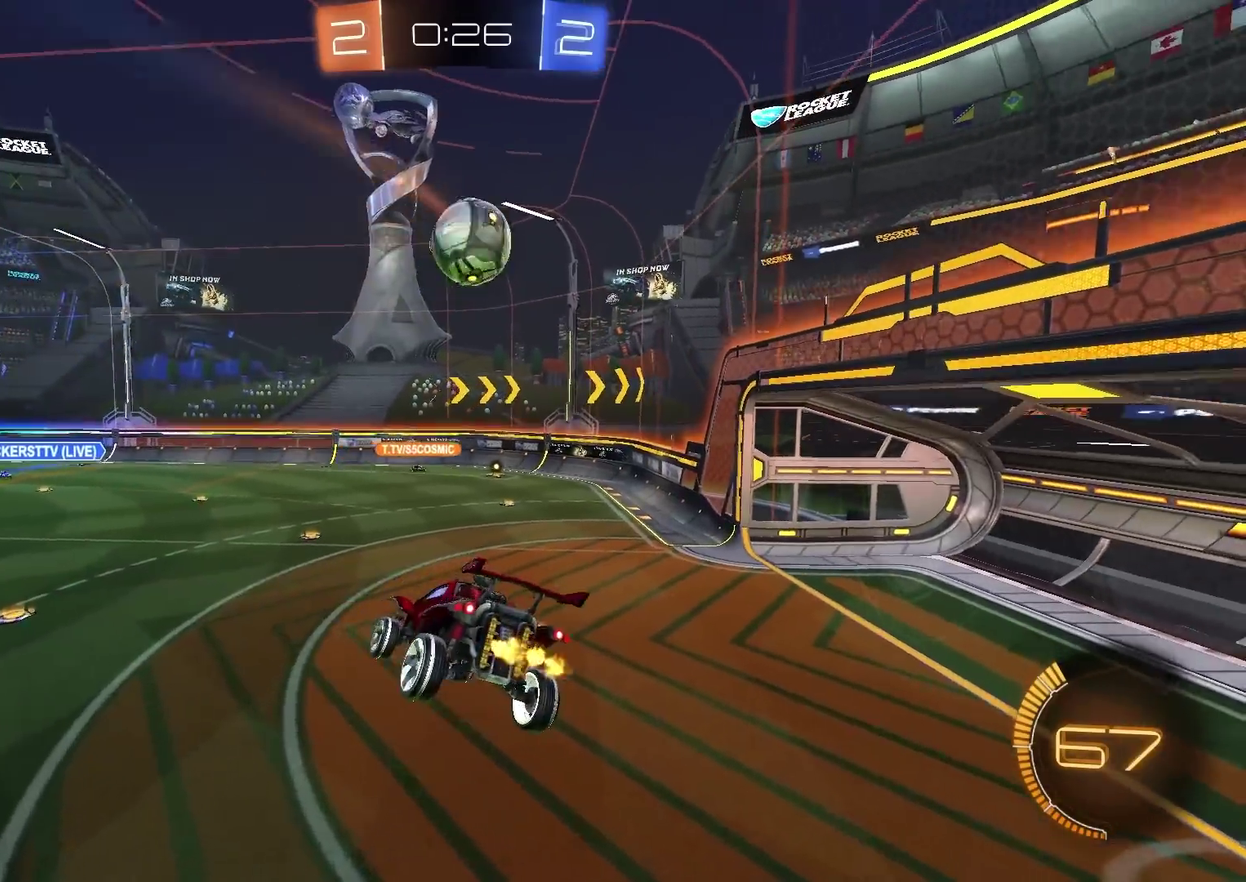
{"dt_ms": 300, "buttons": ["L1", "R2"], "left_stick": "down-left", "right_stick": "center", "events": [[183, "left_stick", "down-left"], [217, "L1", "down"]]}
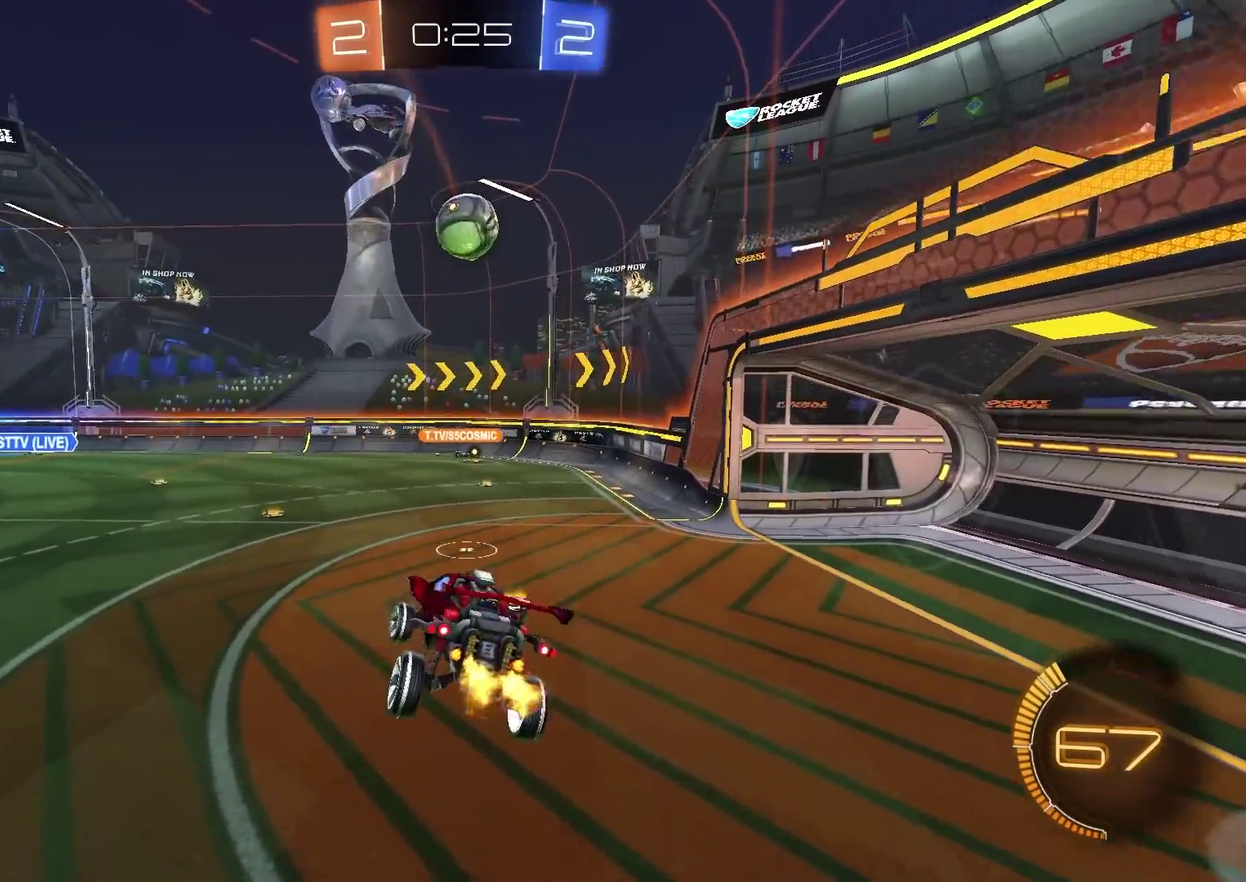
{"dt_ms": 901, "buttons": ["R2"], "left_stick": "left", "right_stick": "center", "events": [[17, "L1", "up"], [17, "left_stick", "center"], [150, "left_stick", "up-right"], [267, "left_stick", "center"], [401, "left_stick", "up-right"], [517, "left_stick", "center"], [801, "left_stick", "left"]]}
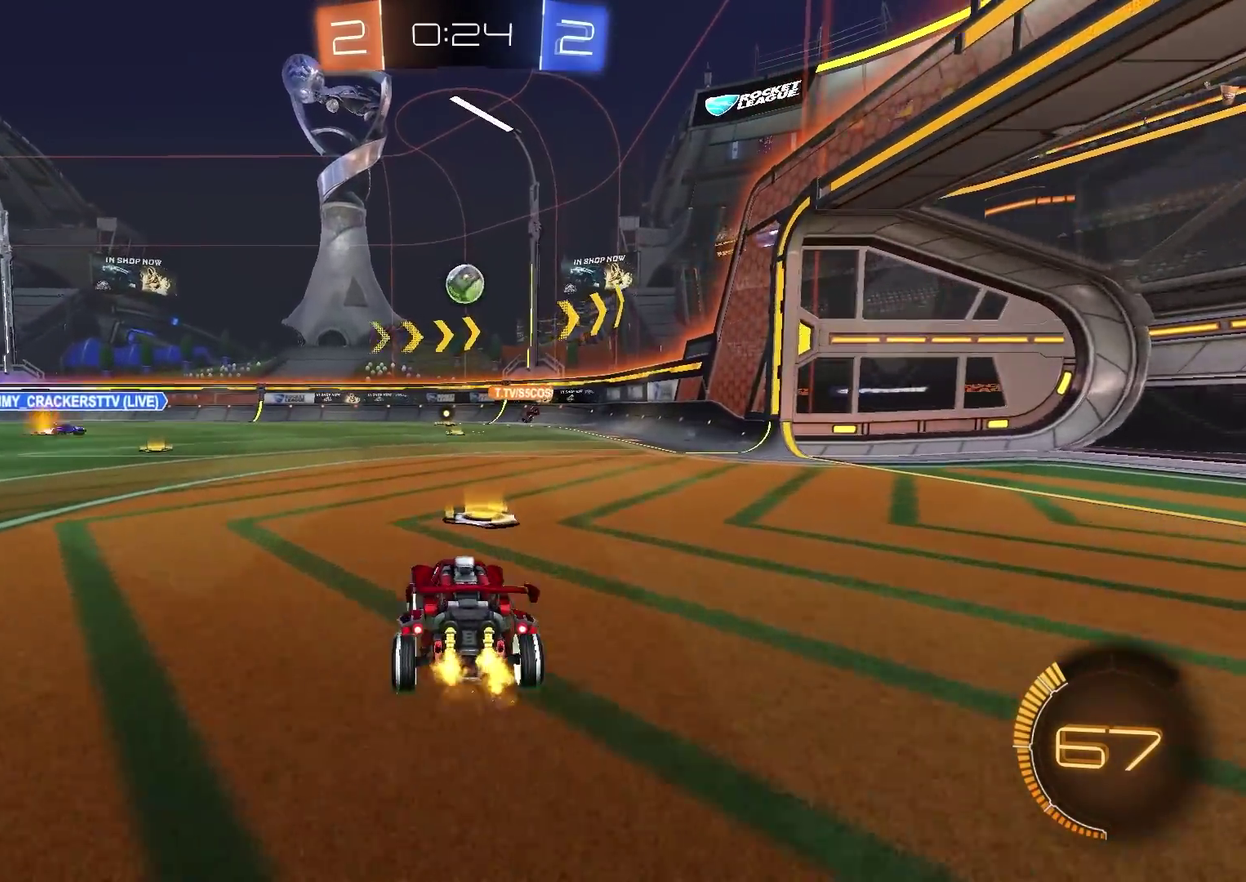
{"dt_ms": 300, "buttons": ["R2"], "left_stick": "left", "right_stick": "center", "events": [[67, "left_stick", "center"], [234, "left_stick", "left"]]}
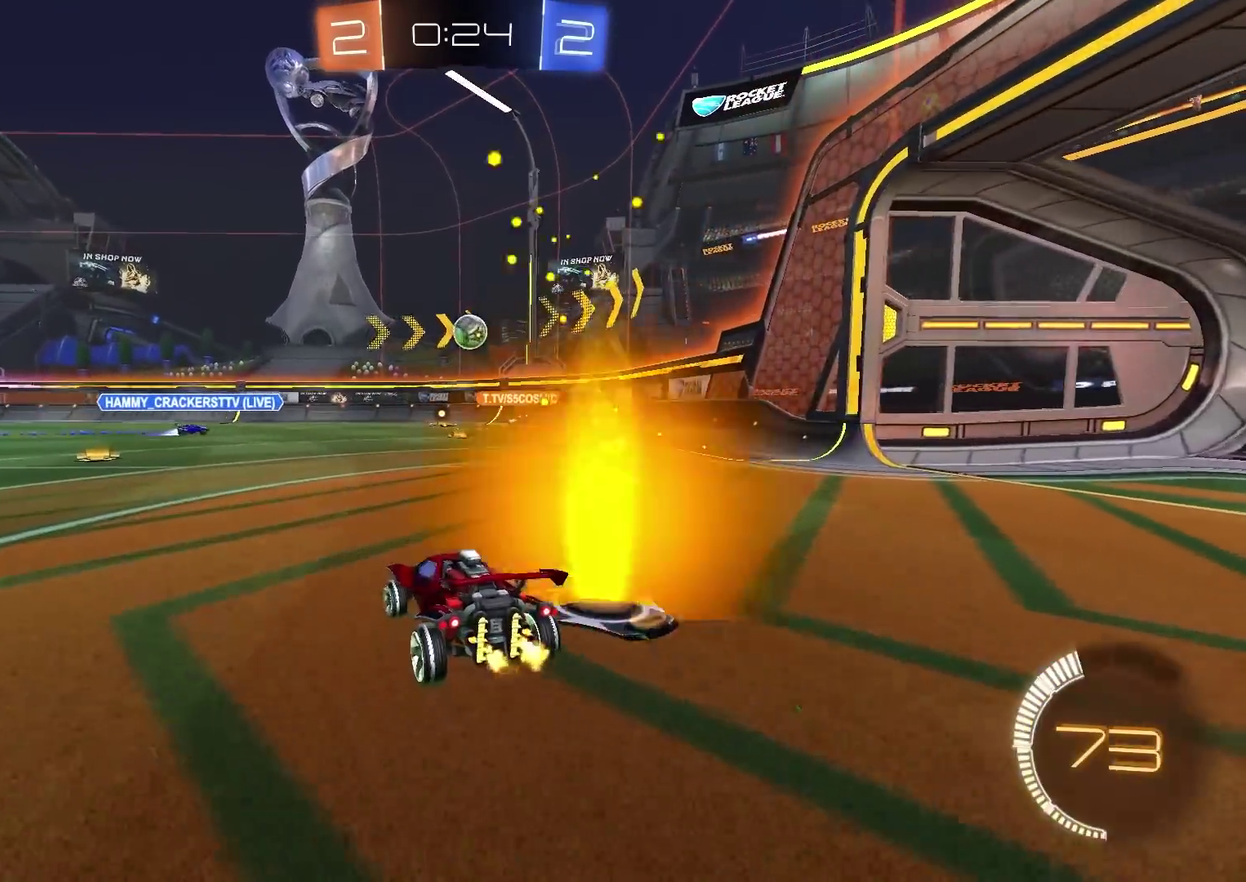
{"dt_ms": 601, "buttons": ["R2"], "left_stick": "center", "right_stick": "center", "events": [[84, "left_stick", "center"], [201, "left_stick", "left"], [317, "left_stick", "center"]]}
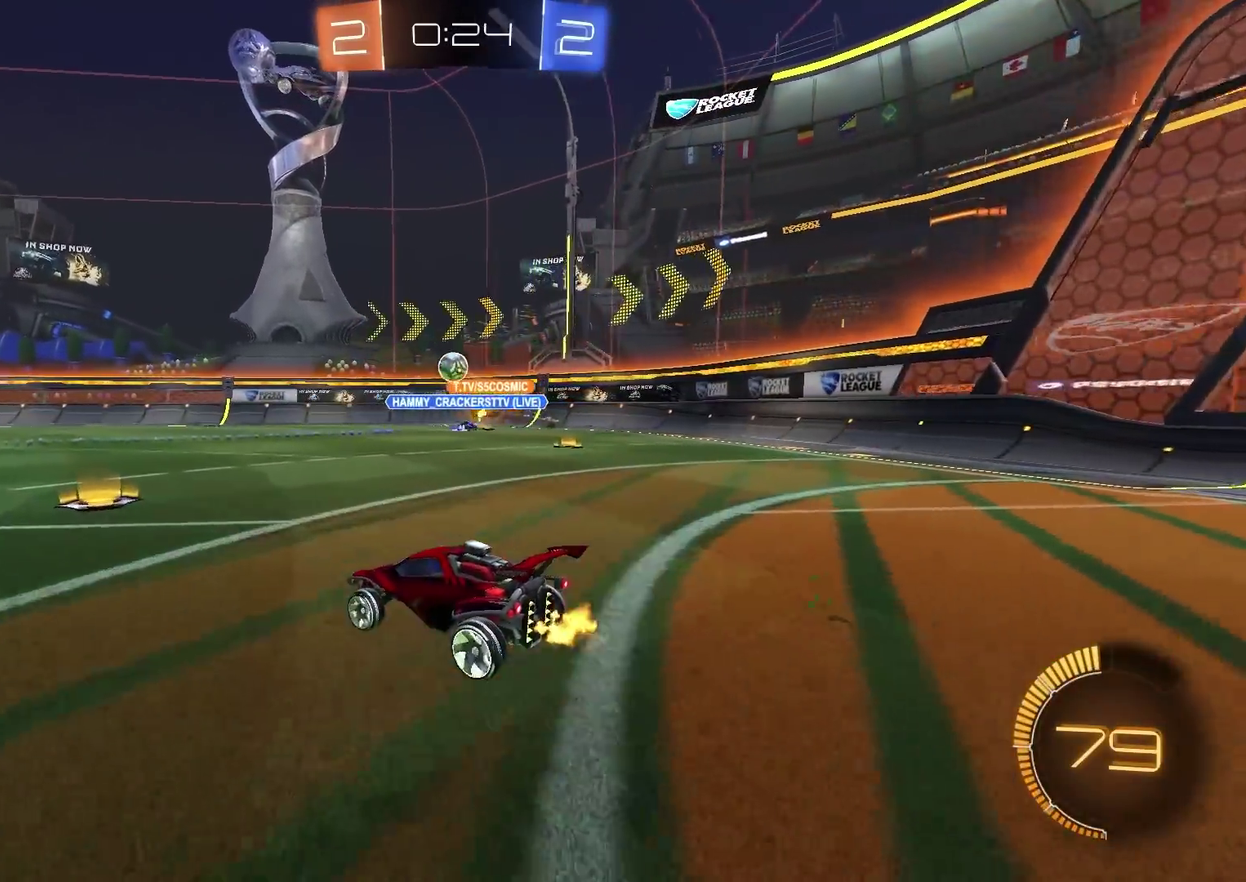
{"dt_ms": 400, "buttons": ["R2"], "left_stick": "center", "right_stick": "center", "events": [[83, "left_stick", "up-right"], [183, "left_stick", "center"], [267, "left_stick", "left"], [367, "left_stick", "center"]]}
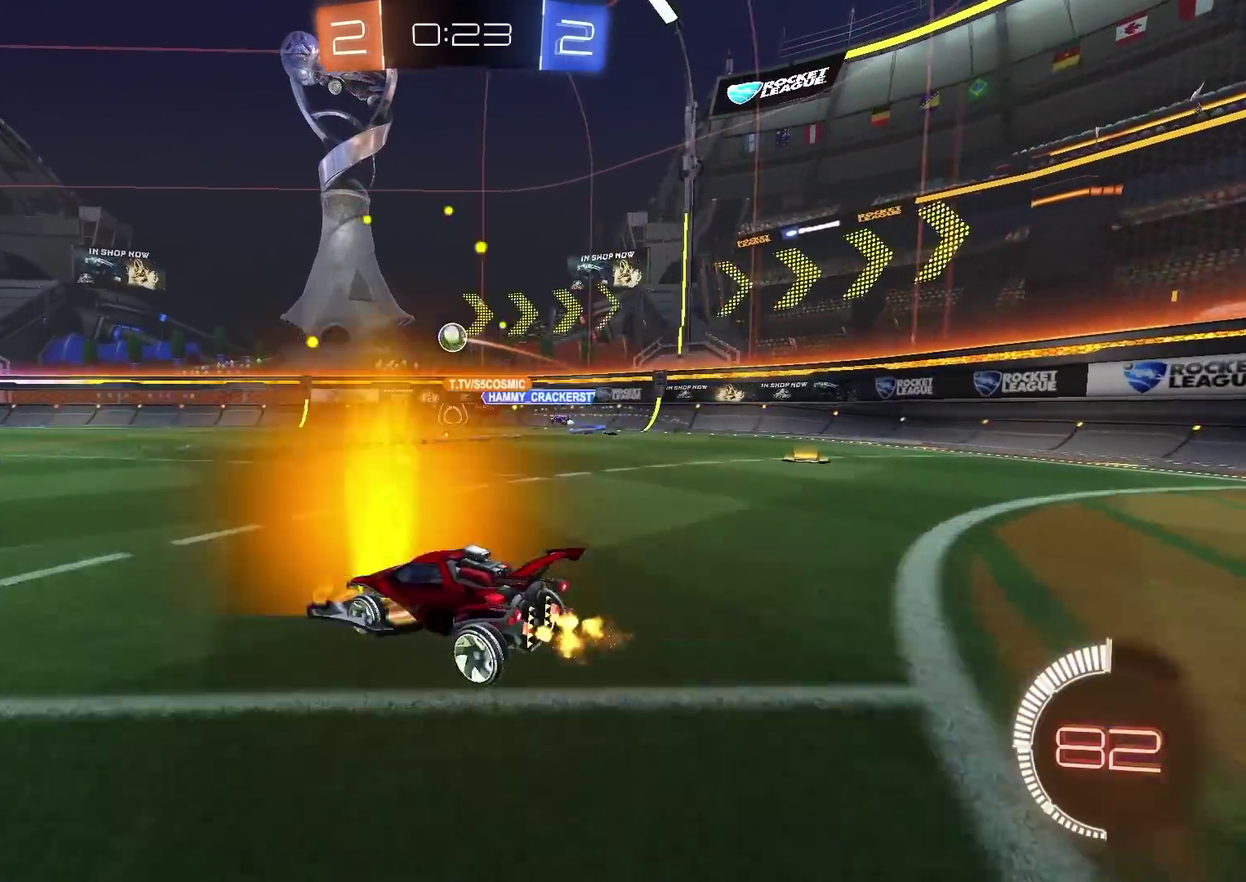
{"dt_ms": 401, "buttons": ["L2"], "left_stick": "center", "right_stick": "center", "events": [[134, "left_stick", "left"], [217, "R2", "up"], [234, "left_stick", "center"], [351, "L2", "down"]]}